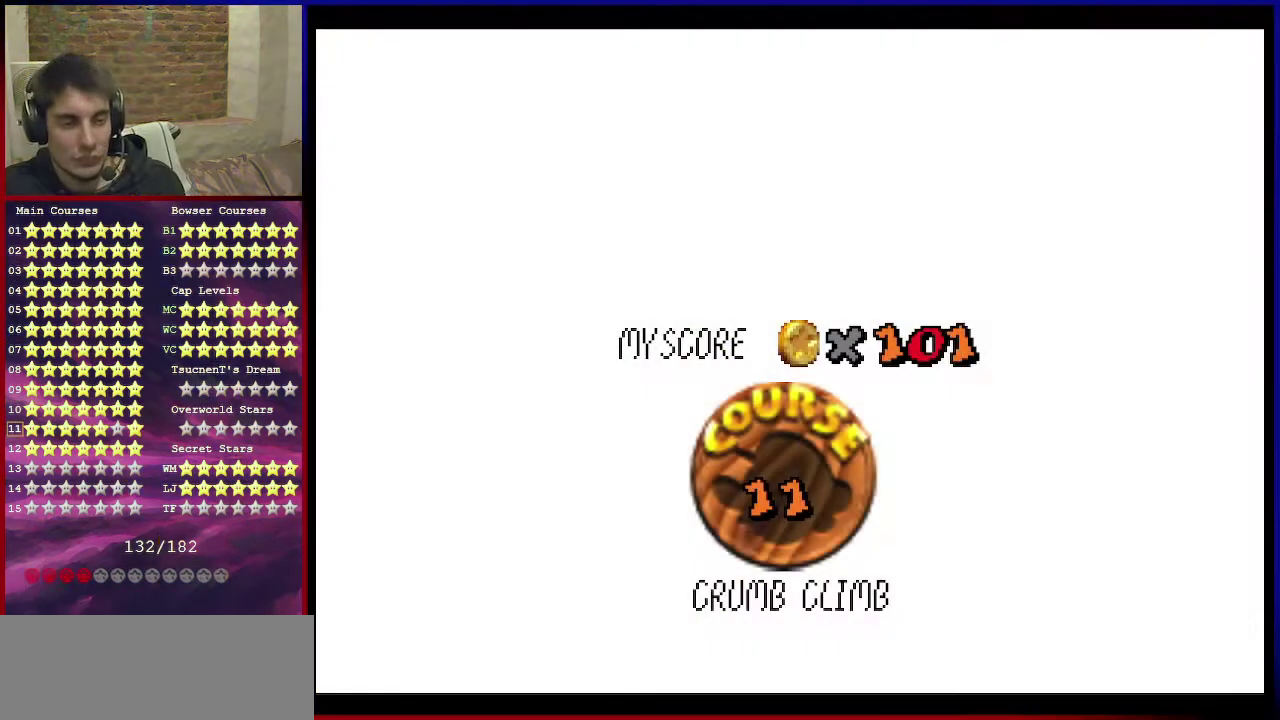
Gameplay with a controller (Nintendo layout); each line is a JSON object with the inputs held at the frame after it (dt_ms = milliseconds from this image to that frame). "events" lists button and stick changes between this image and that frame as [ms after this image, input, new state], when the widget could be followed in between. Not read: L3 R3.
{"dt_ms": 300, "buttons": [], "left_stick": "center", "events": [[33, "A", "down"], [266, "A", "up"]]}
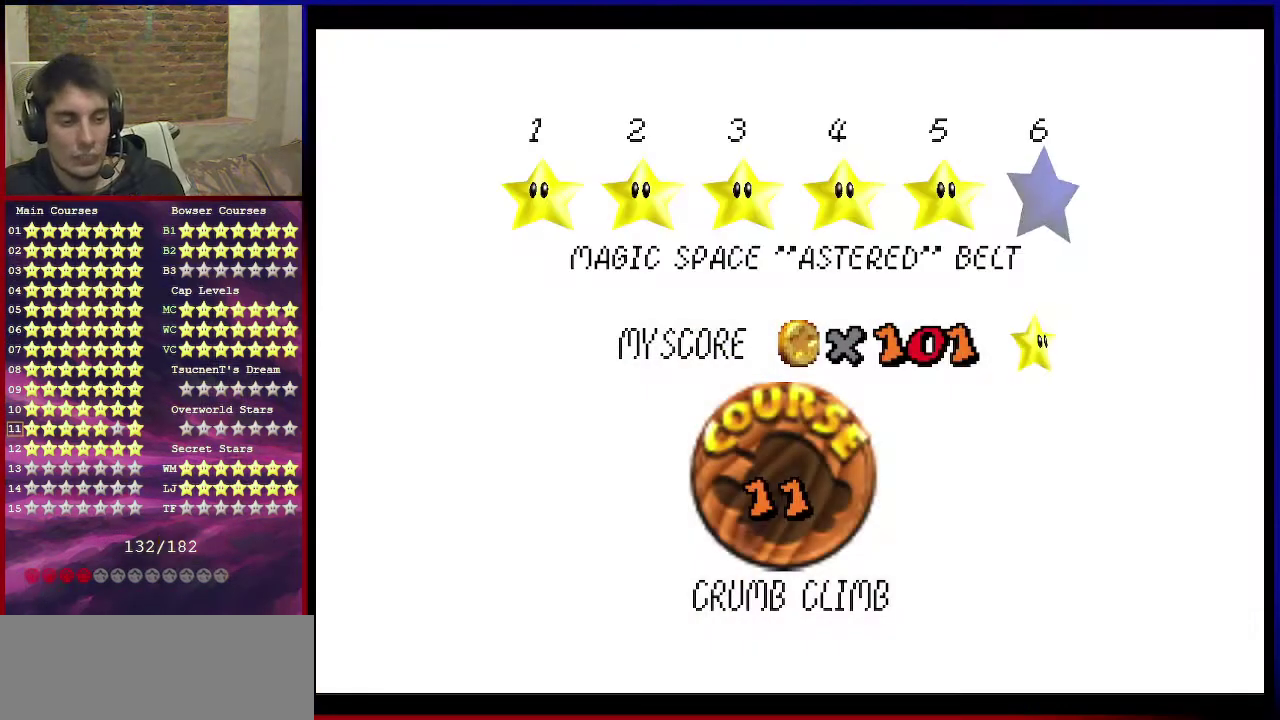
{"dt_ms": 901, "buttons": [], "left_stick": "right", "events": [[67, "A", "down"], [133, "A", "up"], [200, "A", "down"], [300, "A", "up"], [367, "A", "down"], [634, "A", "up"], [801, "left_stick", "up-right"], [901, "left_stick", "right"]]}
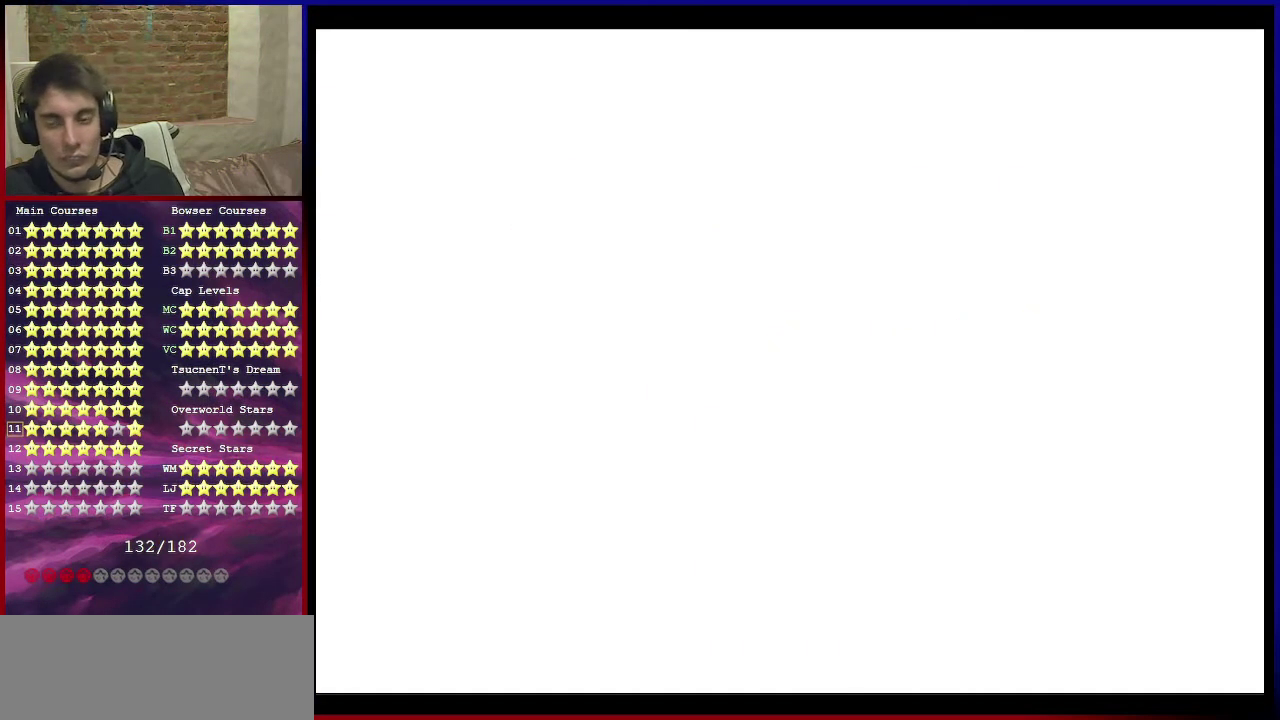
{"dt_ms": 300, "buttons": [], "left_stick": "right", "events": []}
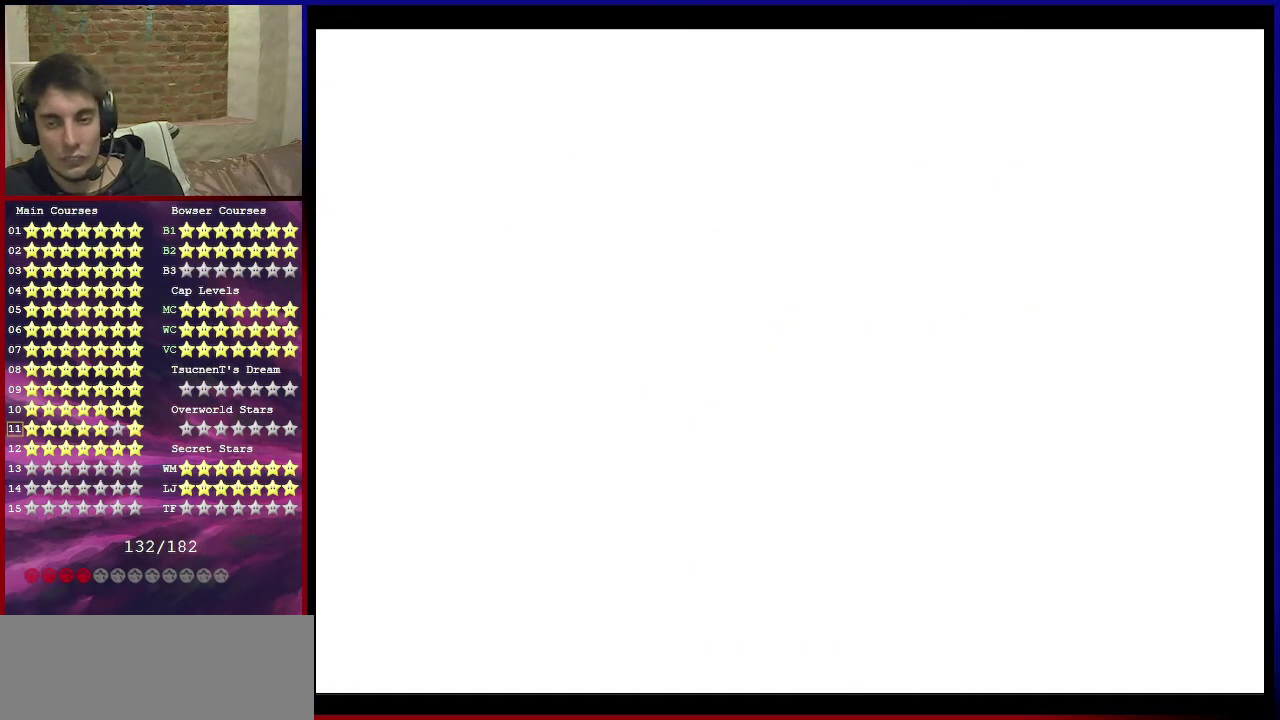
{"dt_ms": 501, "buttons": ["A"], "left_stick": "up", "events": [[33, "C_DOWN", "down"], [33, "left_stick", "center"], [133, "C_DOWN", "up"], [200, "left_stick", "up"], [267, "A", "down"]]}
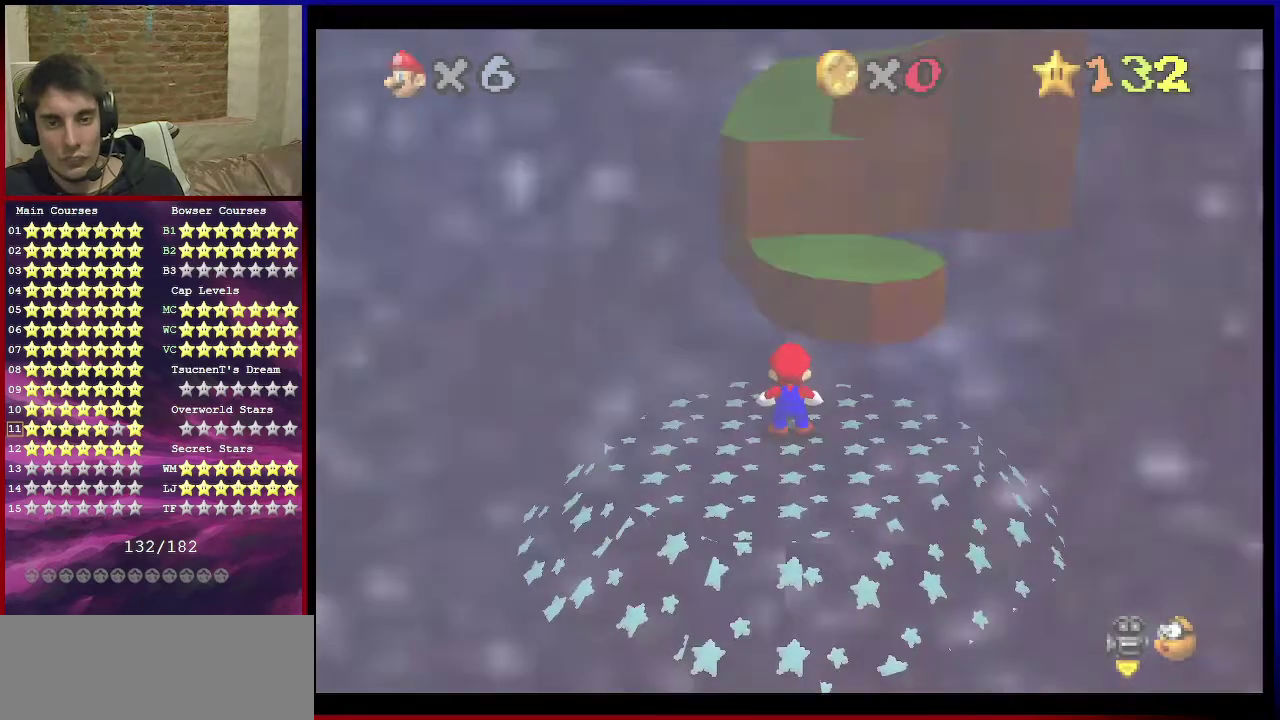
{"dt_ms": 500, "buttons": ["A"], "left_stick": "up", "events": [[233, "A", "up"], [433, "A", "down"]]}